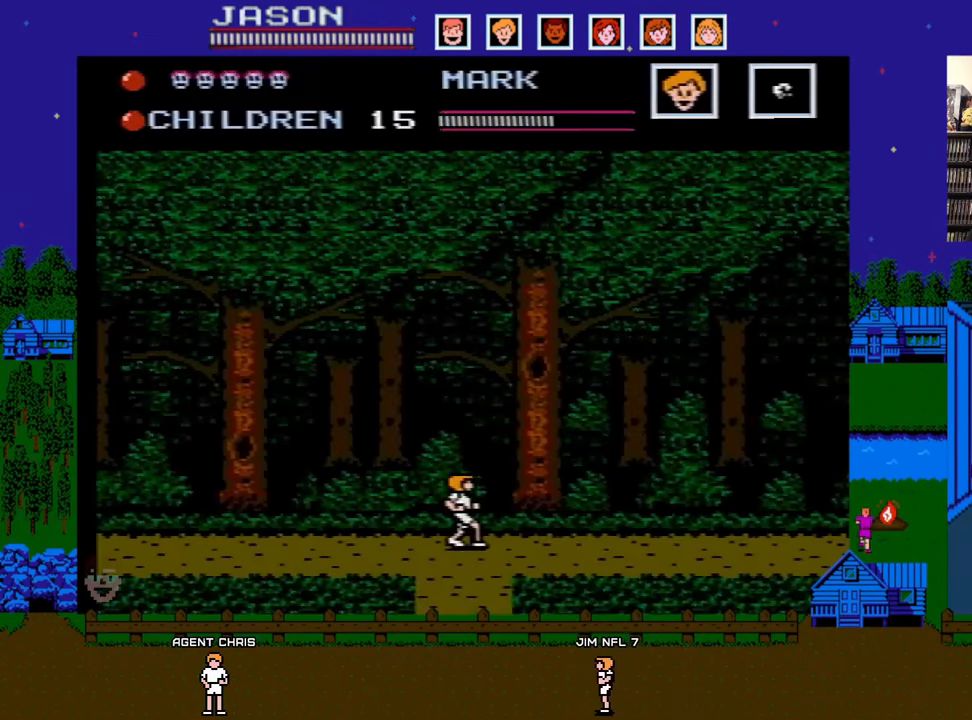
Gameplay with a controller (Nintendo layout); each line is a JSON object with the inputs held at the frame after it. "events" lists button and stick changes between this image and that frame as [ms after this image, input, new state], when the widget could be followed in between. Not read: L3 R3.
{"buttons": [], "events": [[217, "DPAD_DOWN", "down"], [267, "DPAD_DOWN", "up"]]}
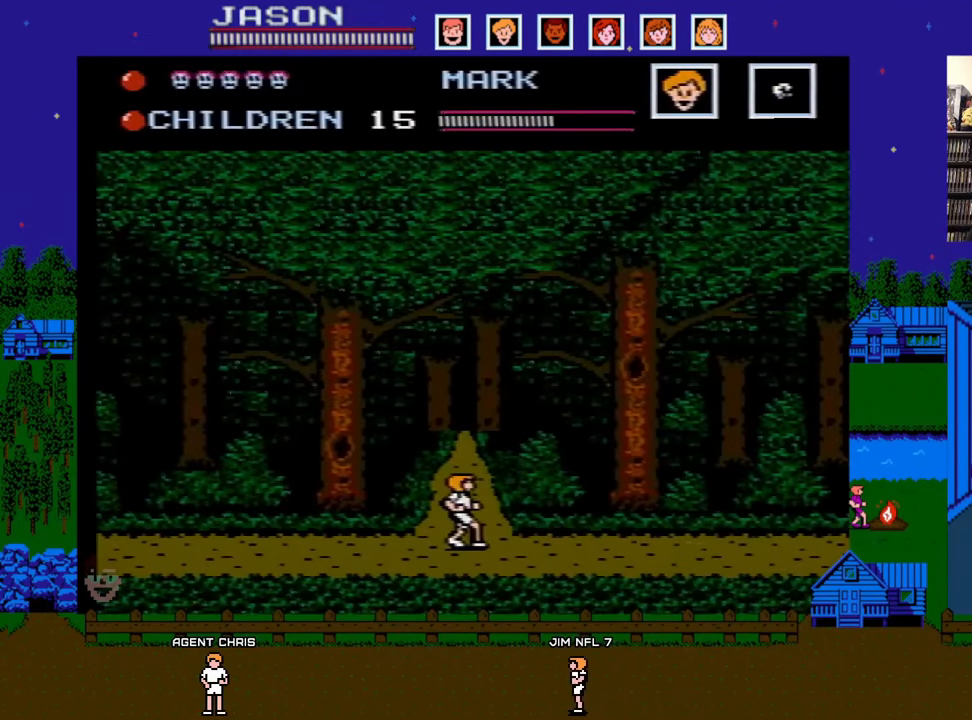
{"buttons": ["DPAD_RIGHT"], "events": [[467, "DPAD_RIGHT", "down"]]}
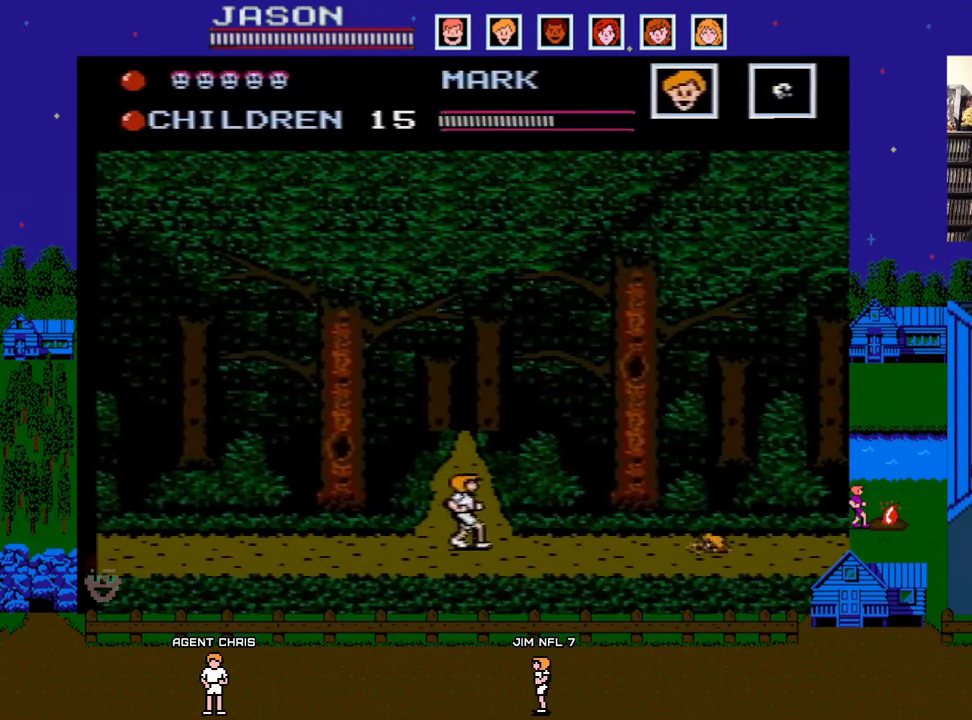
{"buttons": ["A", "DPAD_RIGHT"], "events": [[417, "A", "down"]]}
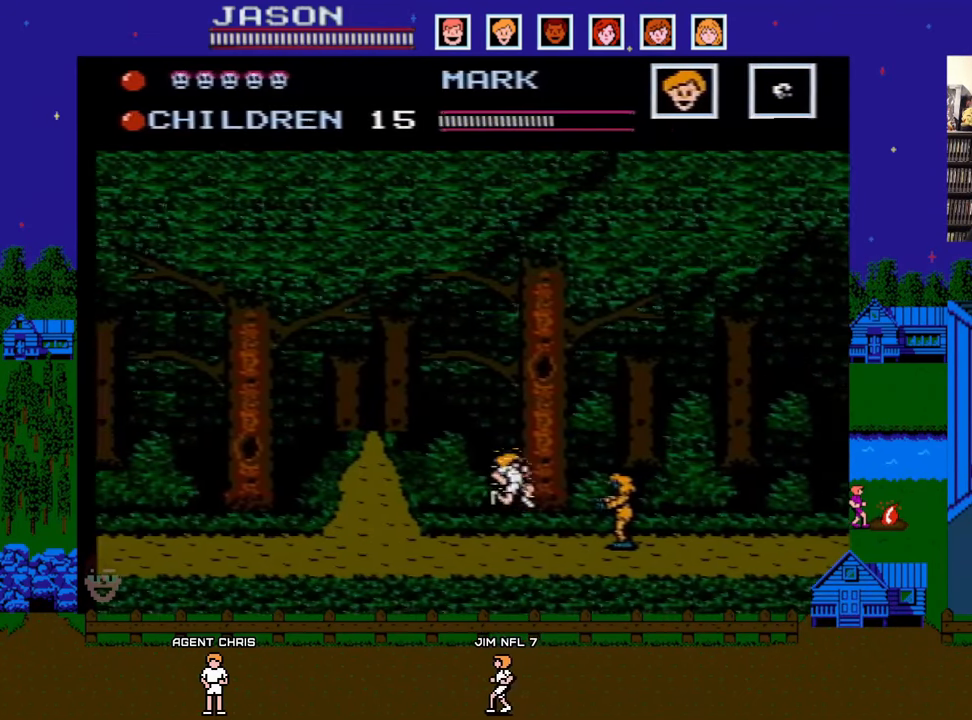
{"buttons": ["DPAD_RIGHT"], "events": [[317, "A", "up"]]}
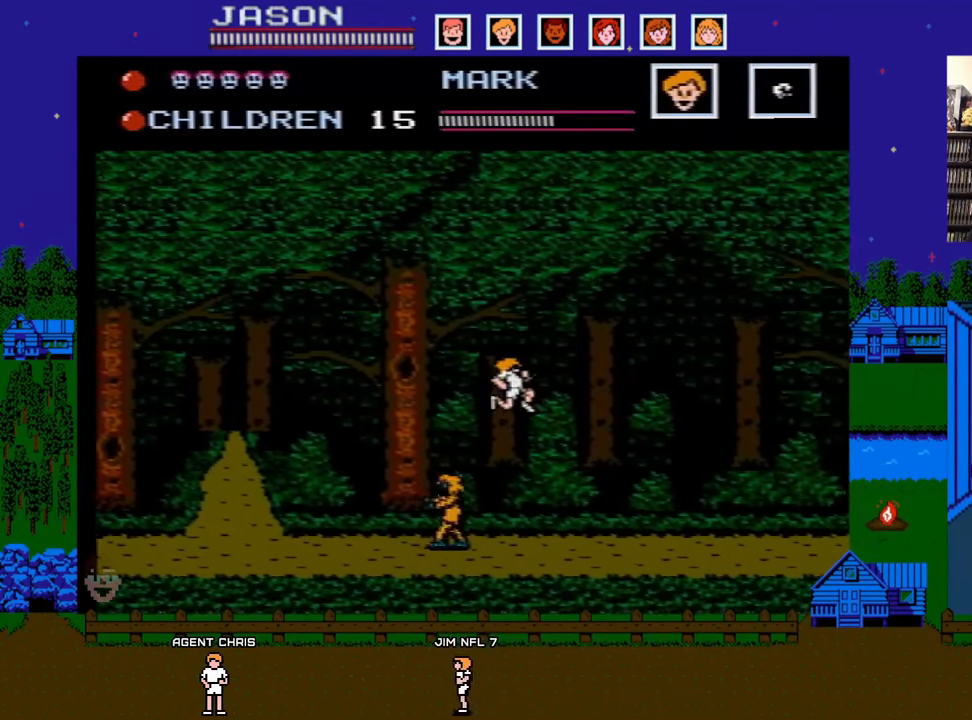
{"buttons": ["DPAD_RIGHT"], "events": []}
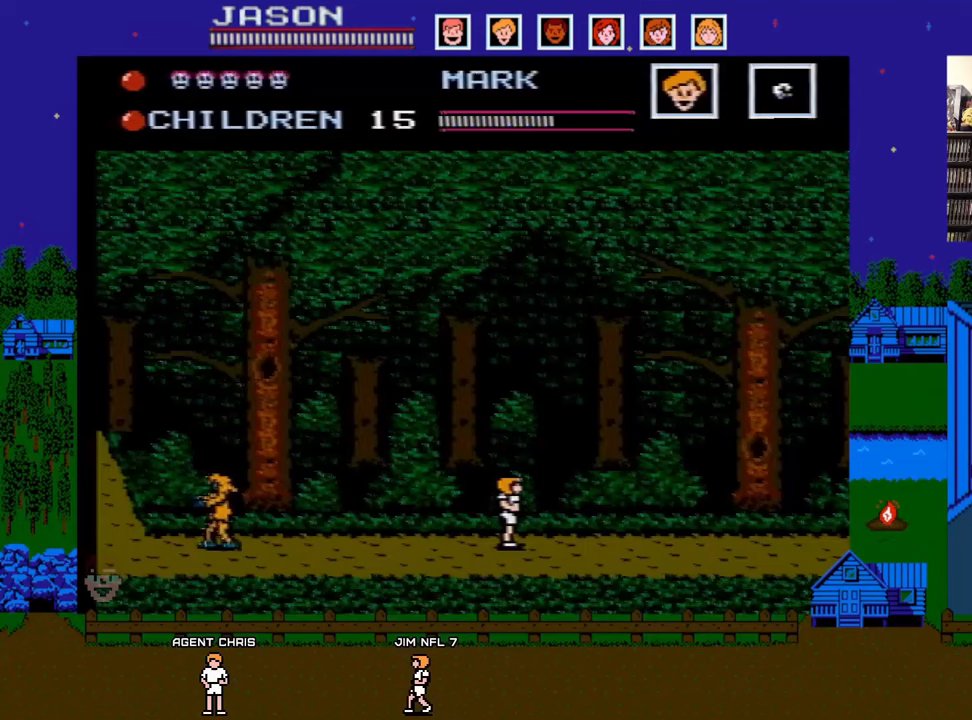
{"buttons": ["DPAD_RIGHT"], "events": []}
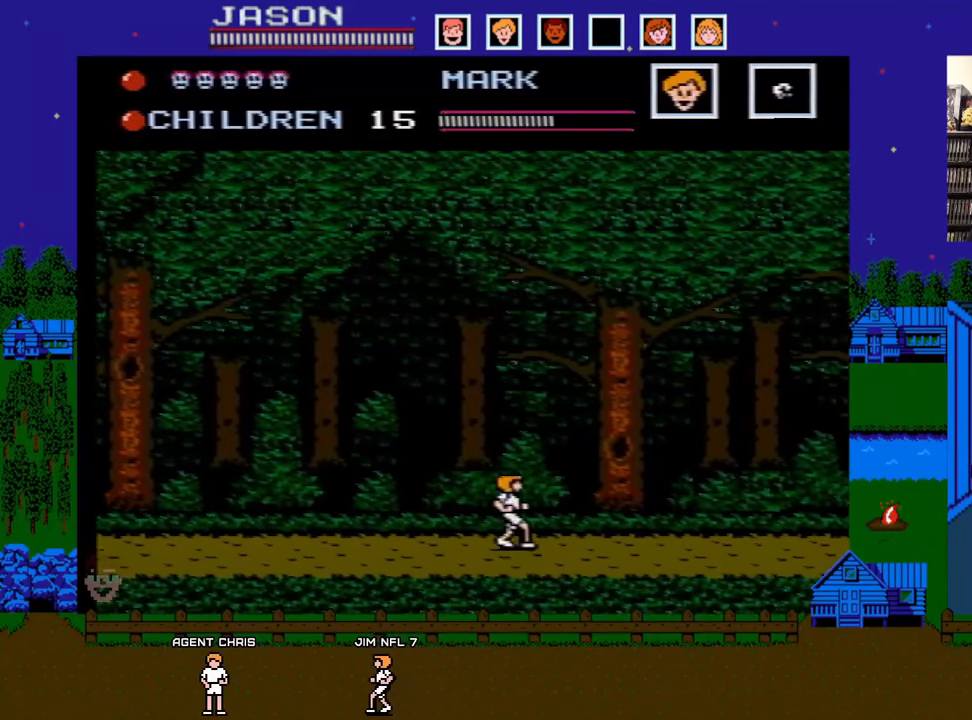
{"buttons": ["DPAD_RIGHT"], "events": []}
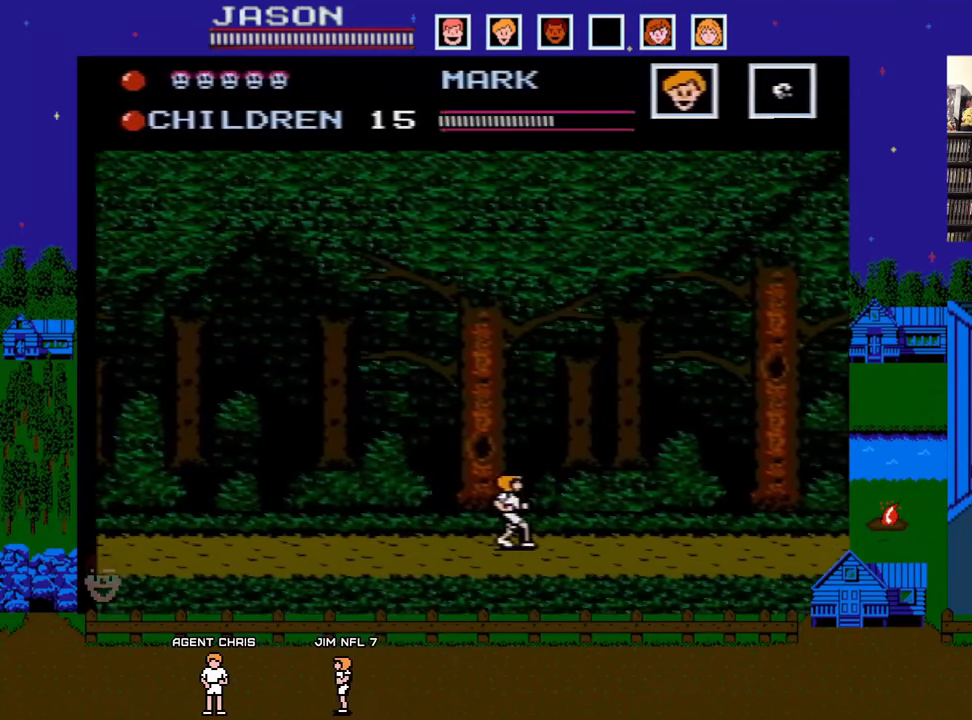
{"buttons": ["DPAD_RIGHT"], "events": []}
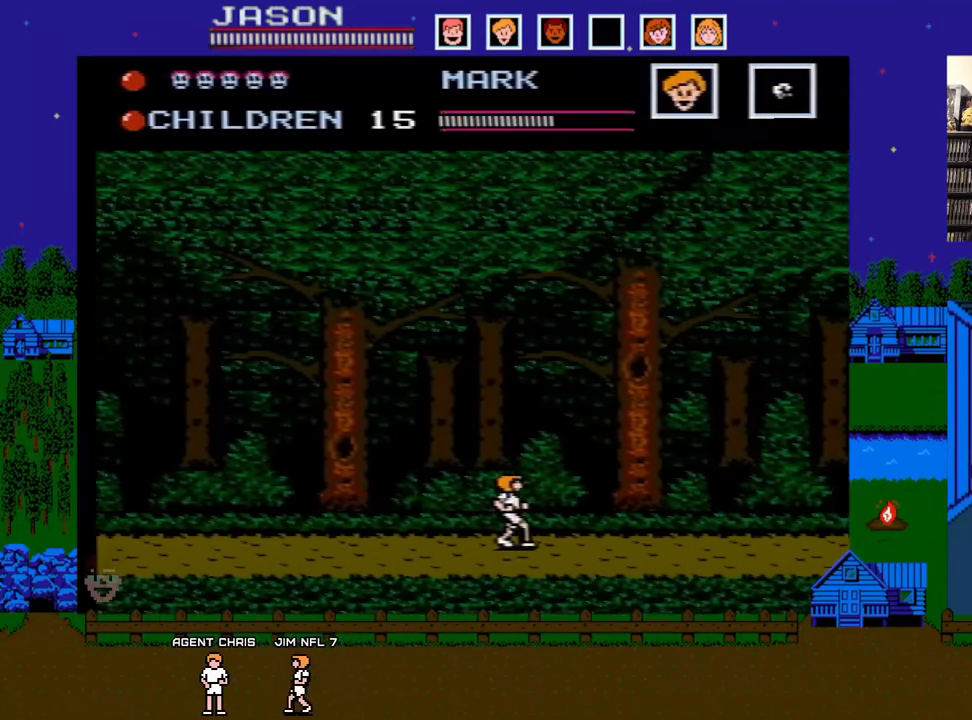
{"buttons": ["DPAD_RIGHT"], "events": []}
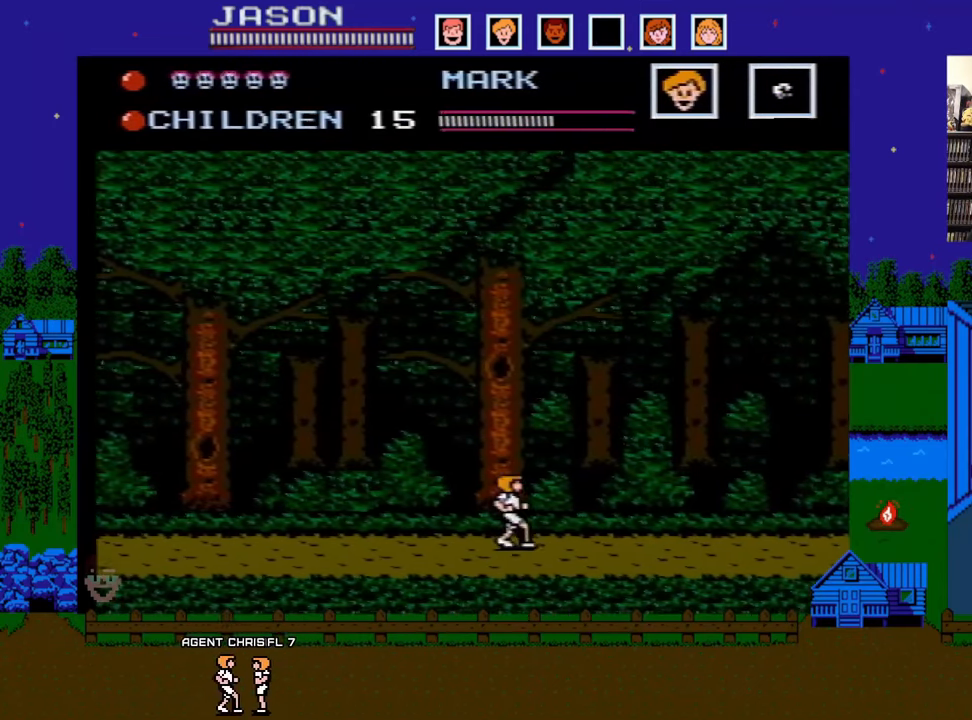
{"buttons": ["DPAD_RIGHT"], "events": []}
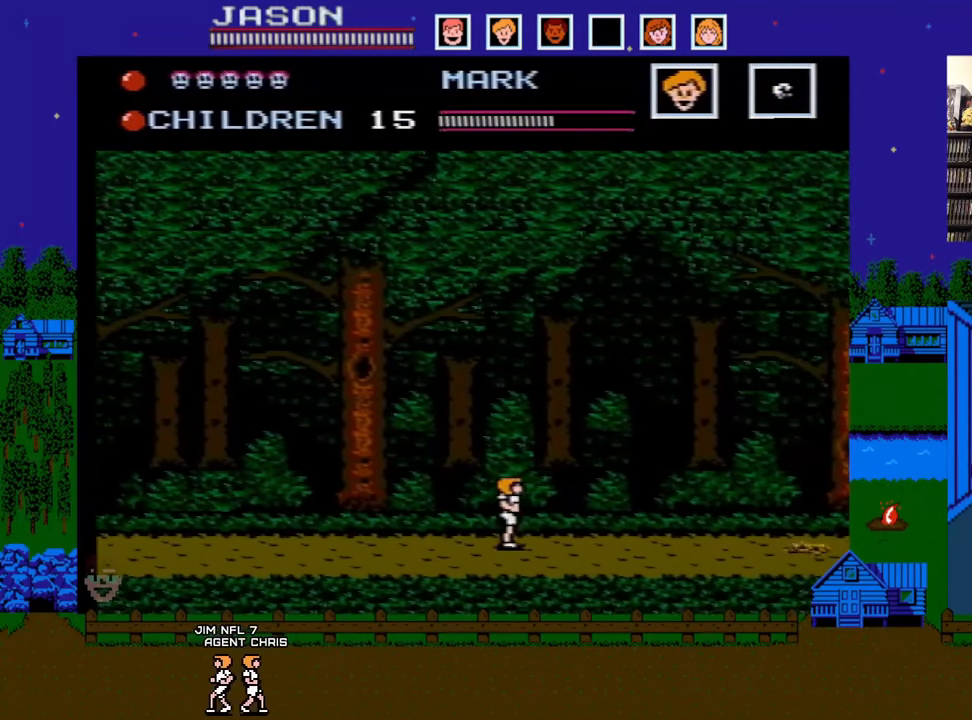
{"buttons": ["DPAD_RIGHT"], "events": []}
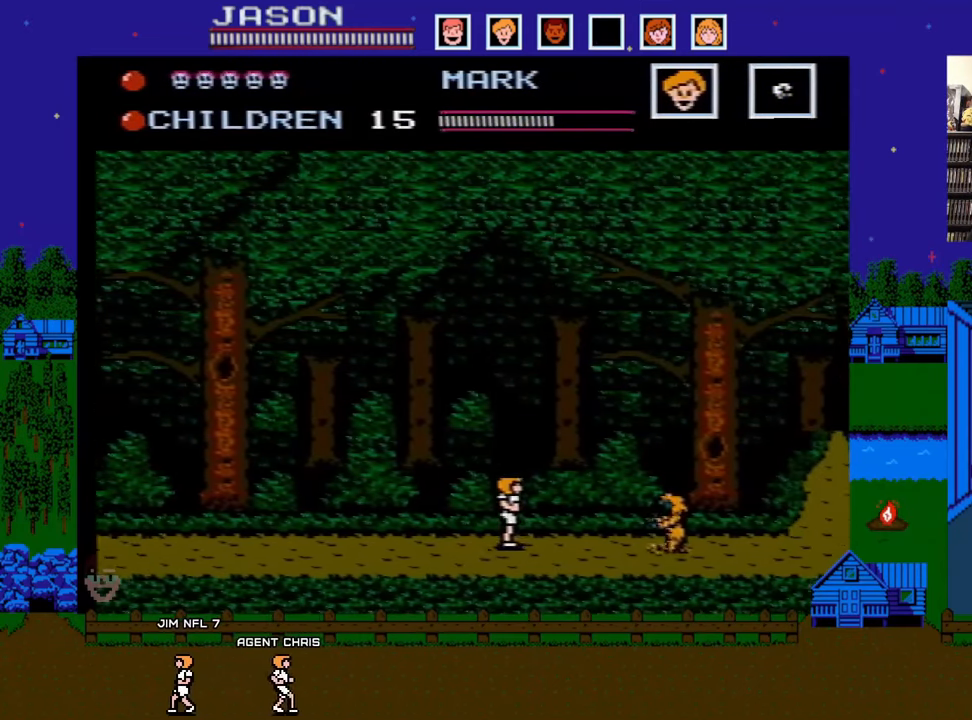
{"buttons": ["DPAD_RIGHT"], "events": [[150, "A", "down"], [417, "A", "up"]]}
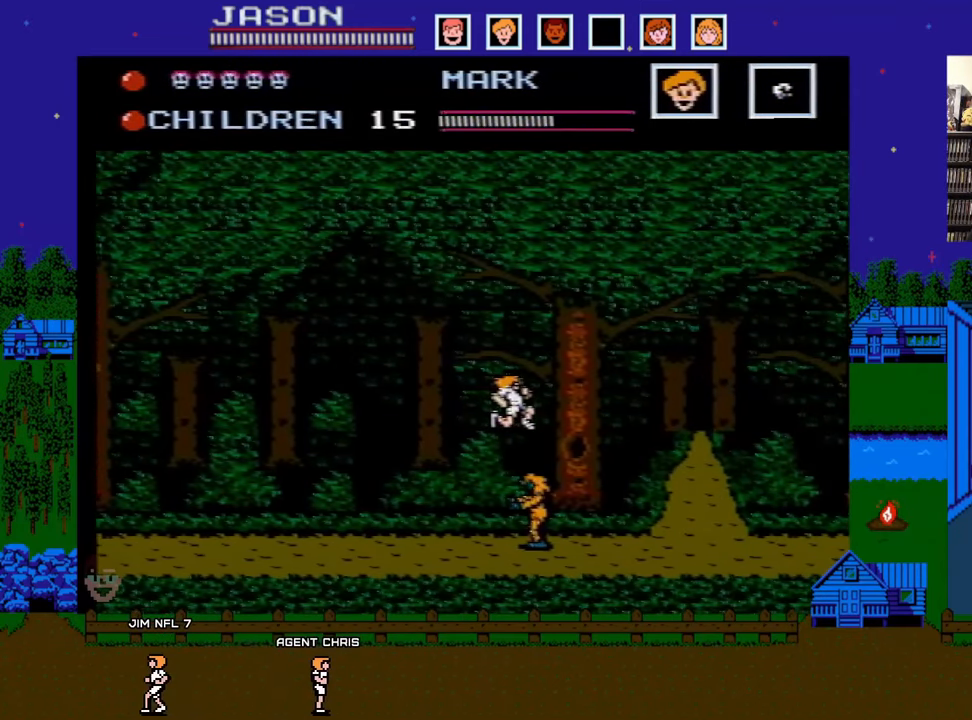
{"buttons": ["DPAD_RIGHT"], "events": []}
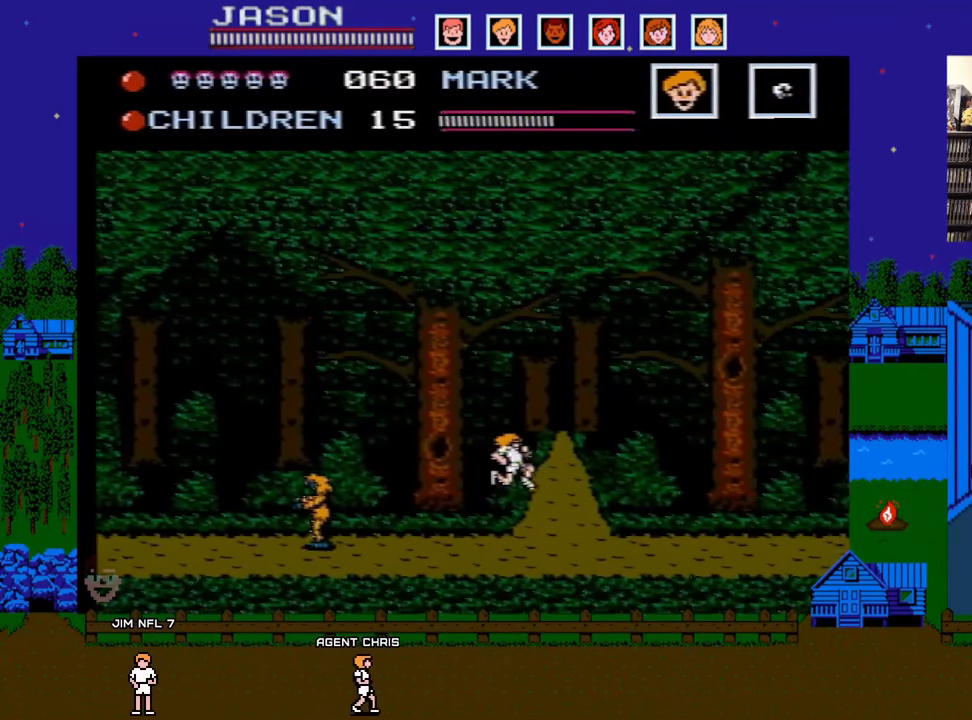
{"buttons": ["DPAD_RIGHT"], "events": []}
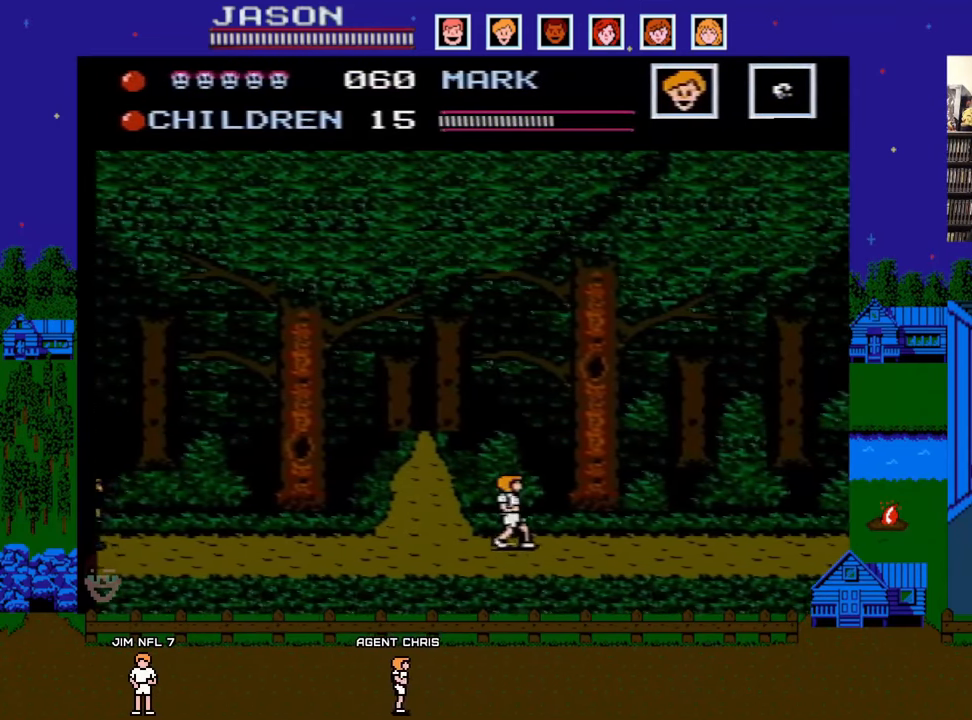
{"buttons": ["DPAD_RIGHT"], "events": []}
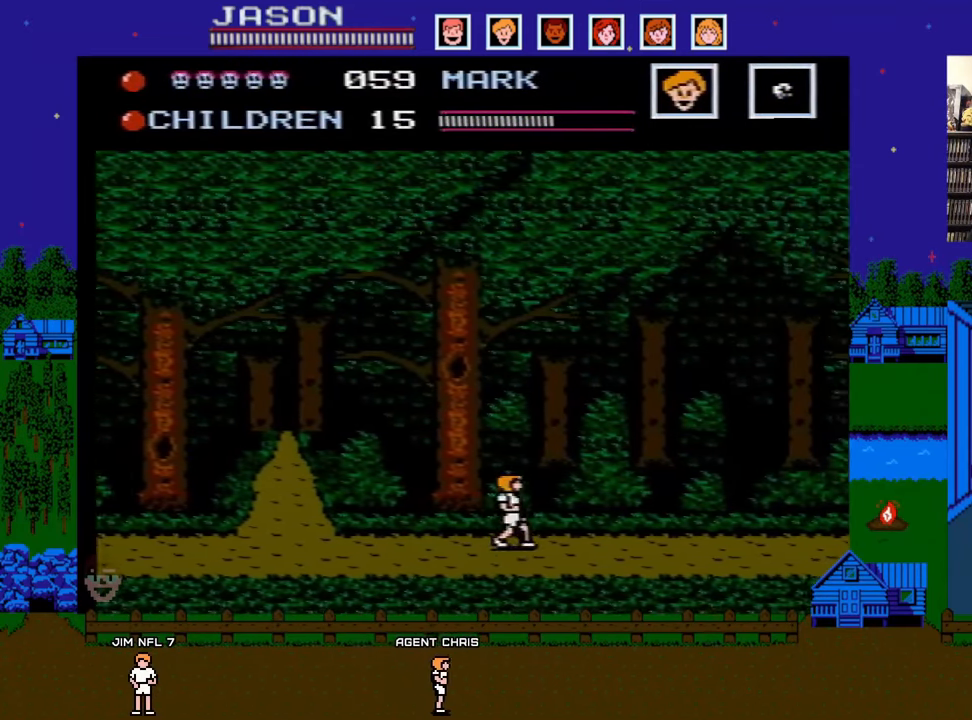
{"buttons": ["DPAD_RIGHT"], "events": []}
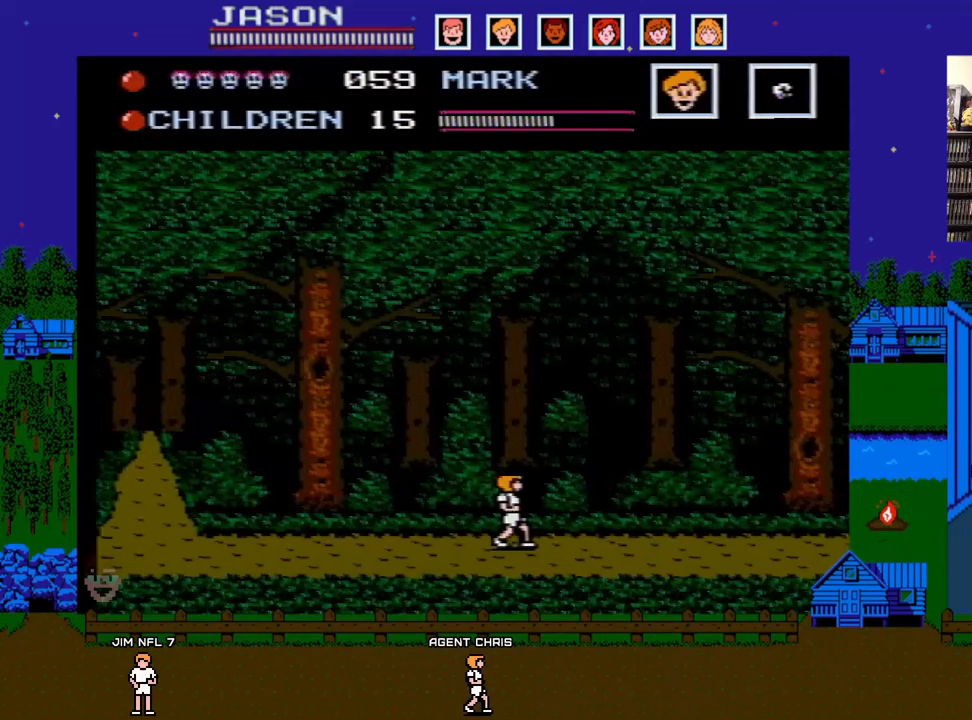
{"buttons": ["DPAD_RIGHT"], "events": []}
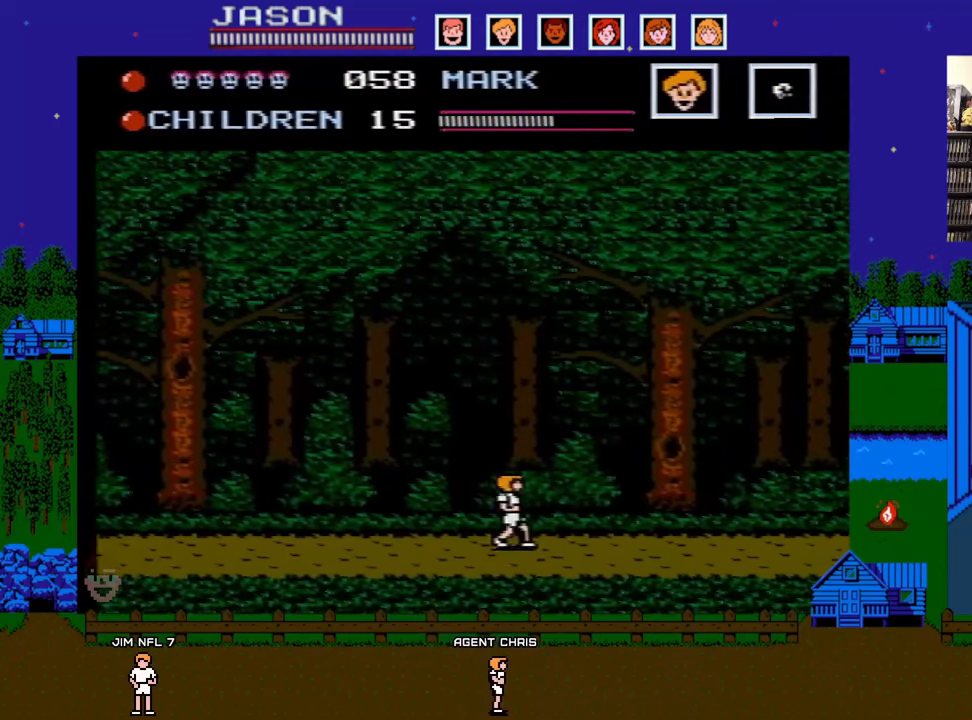
{"buttons": ["DPAD_RIGHT"], "events": []}
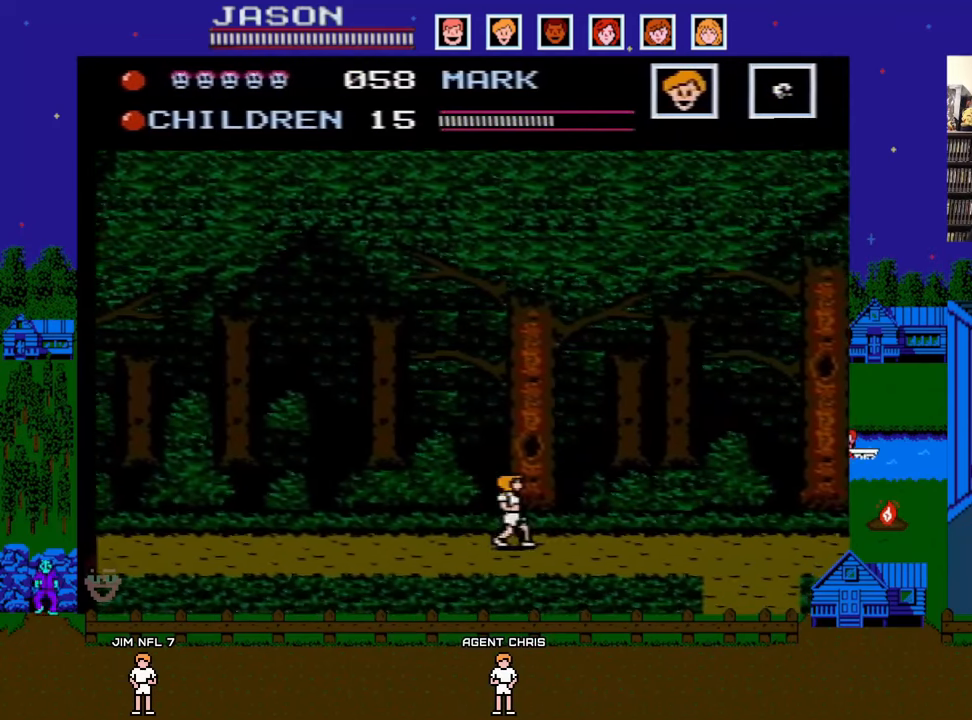
{"buttons": ["DPAD_RIGHT"], "events": []}
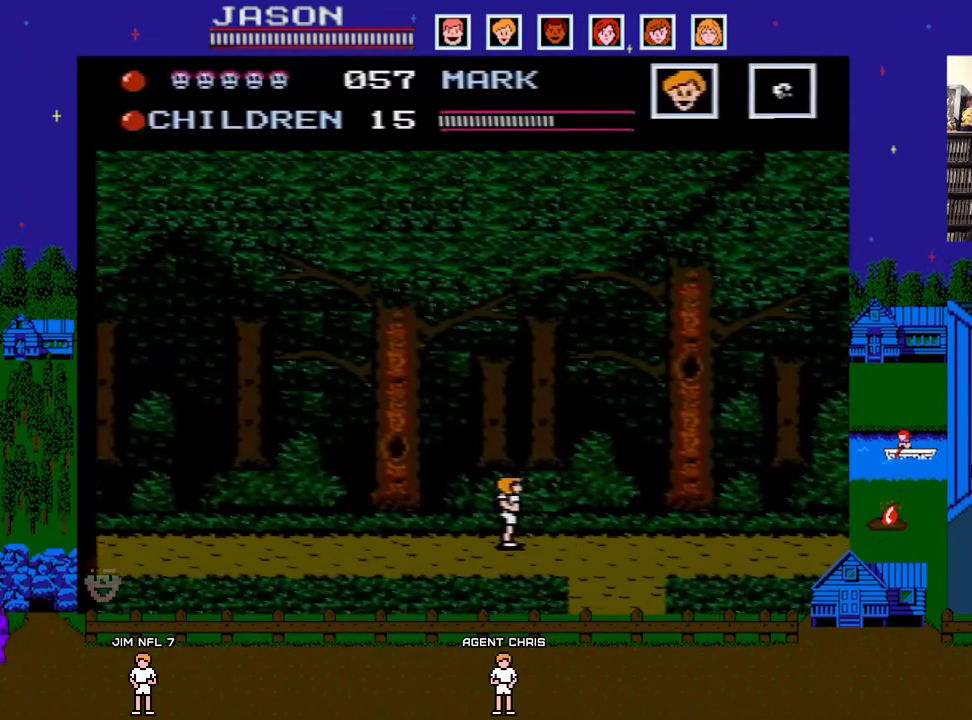
{"buttons": [], "events": [[417, "DPAD_DOWN", "down"], [417, "DPAD_RIGHT", "up"], [467, "DPAD_DOWN", "up"]]}
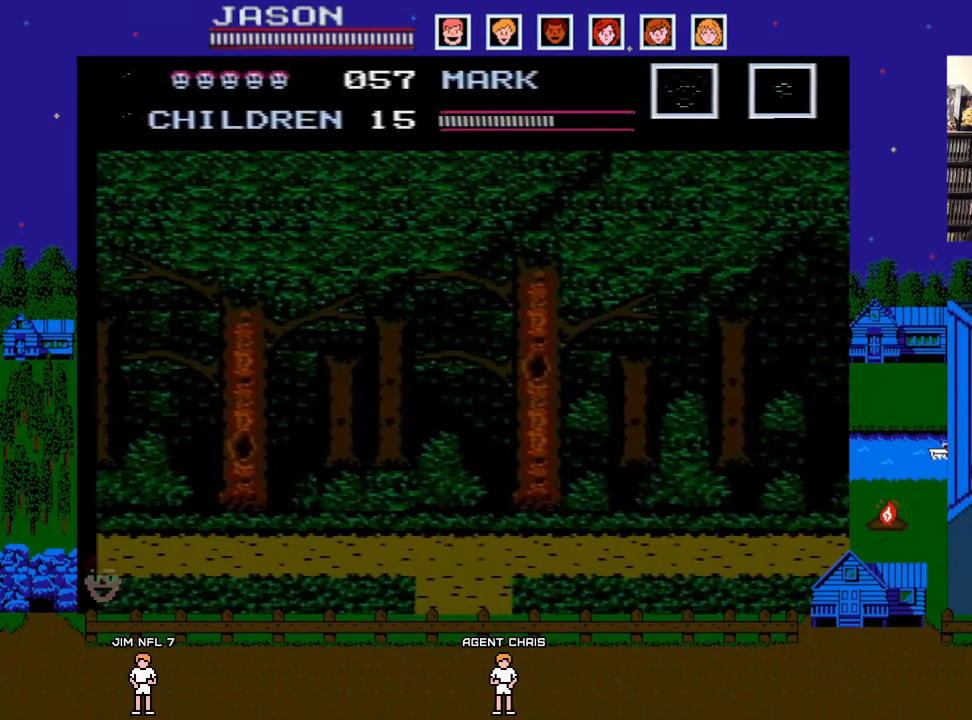
{"buttons": [], "events": []}
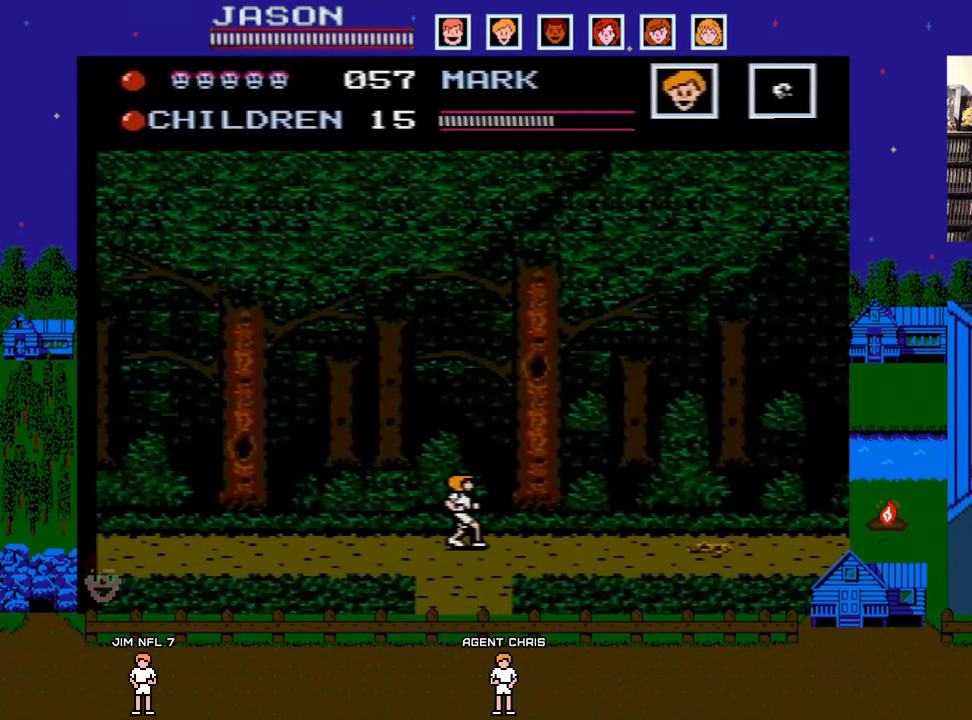
{"buttons": [], "events": []}
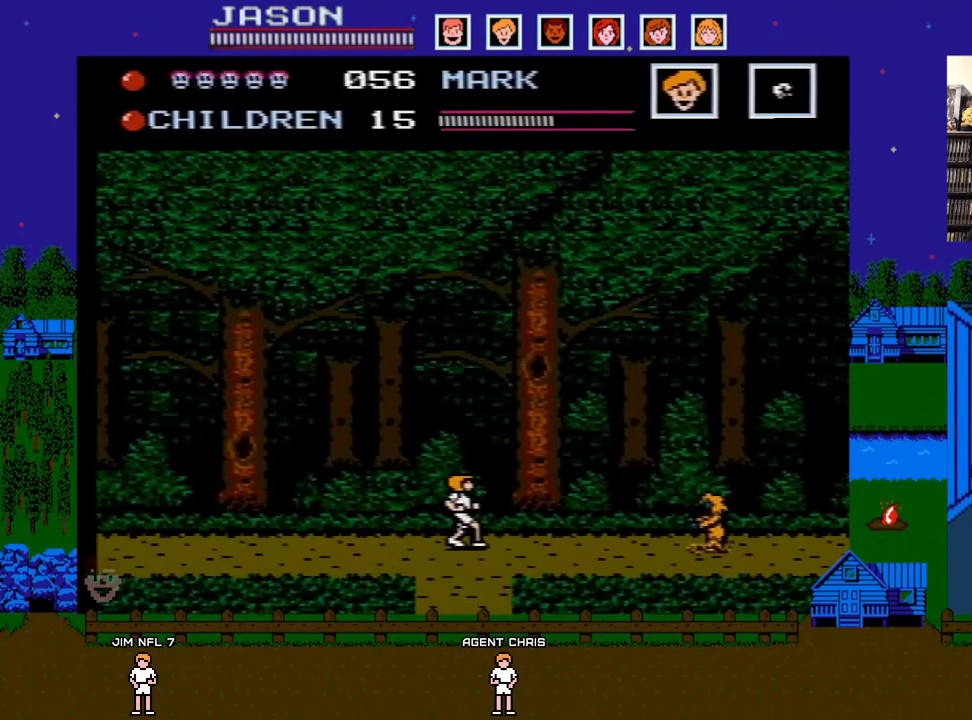
{"buttons": ["DPAD_RIGHT"], "events": [[400, "DPAD_RIGHT", "down"]]}
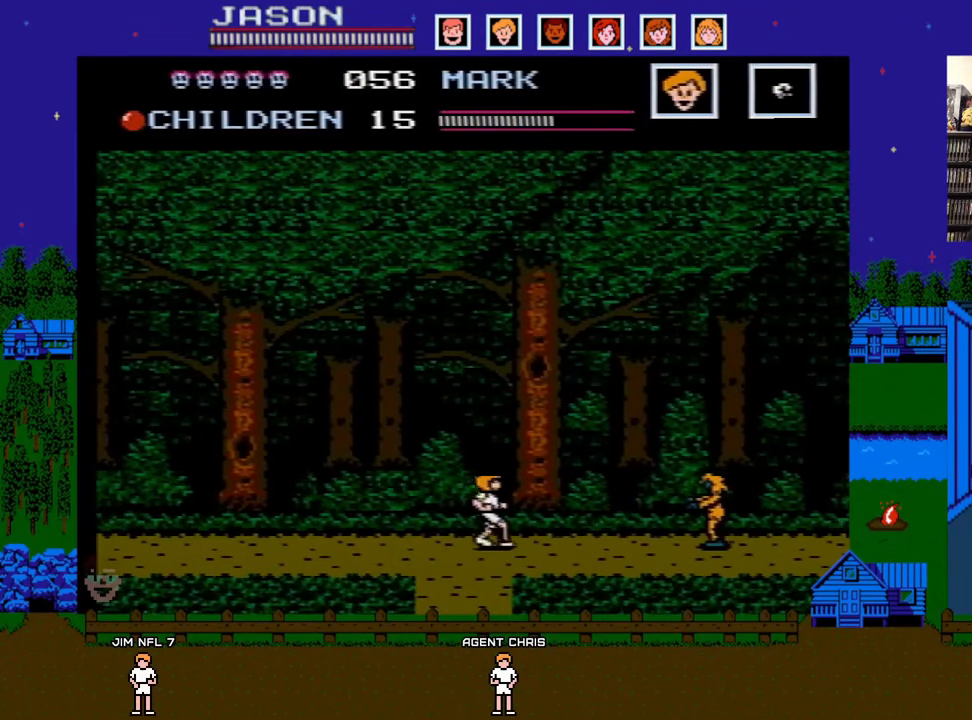
{"buttons": ["DPAD_RIGHT"], "events": [[83, "A", "down"], [467, "A", "up"]]}
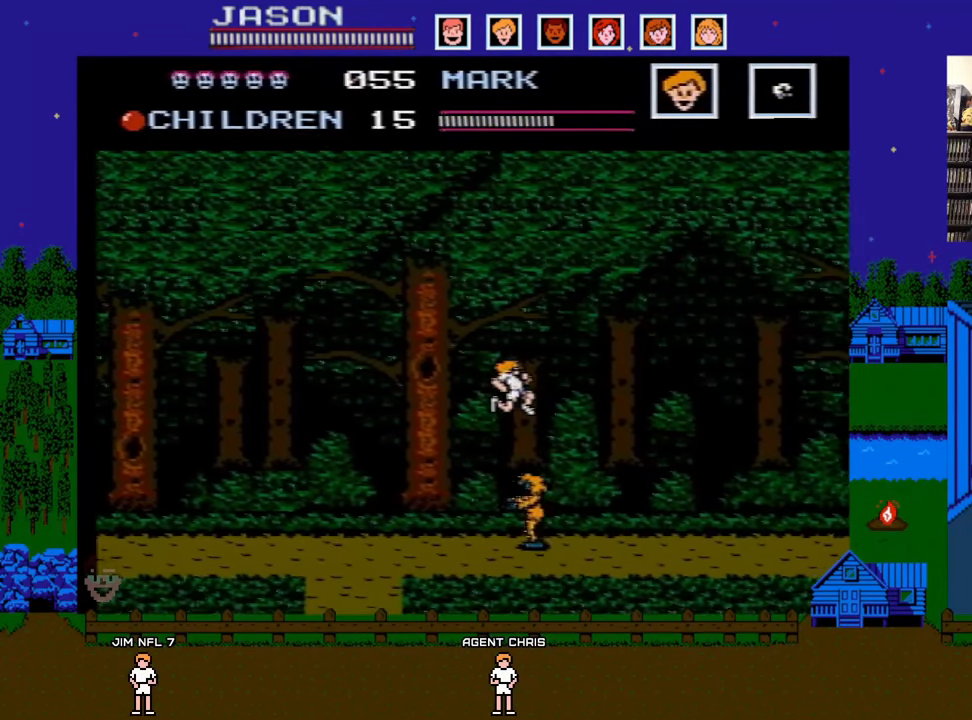
{"buttons": ["DPAD_RIGHT"], "events": []}
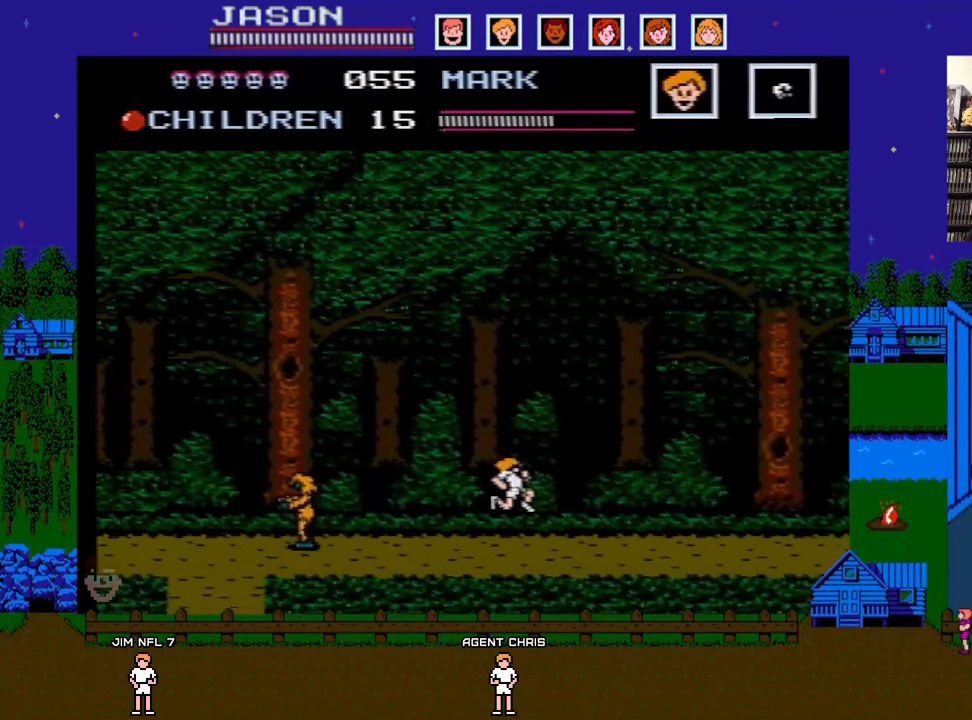
{"buttons": ["DPAD_RIGHT"], "events": []}